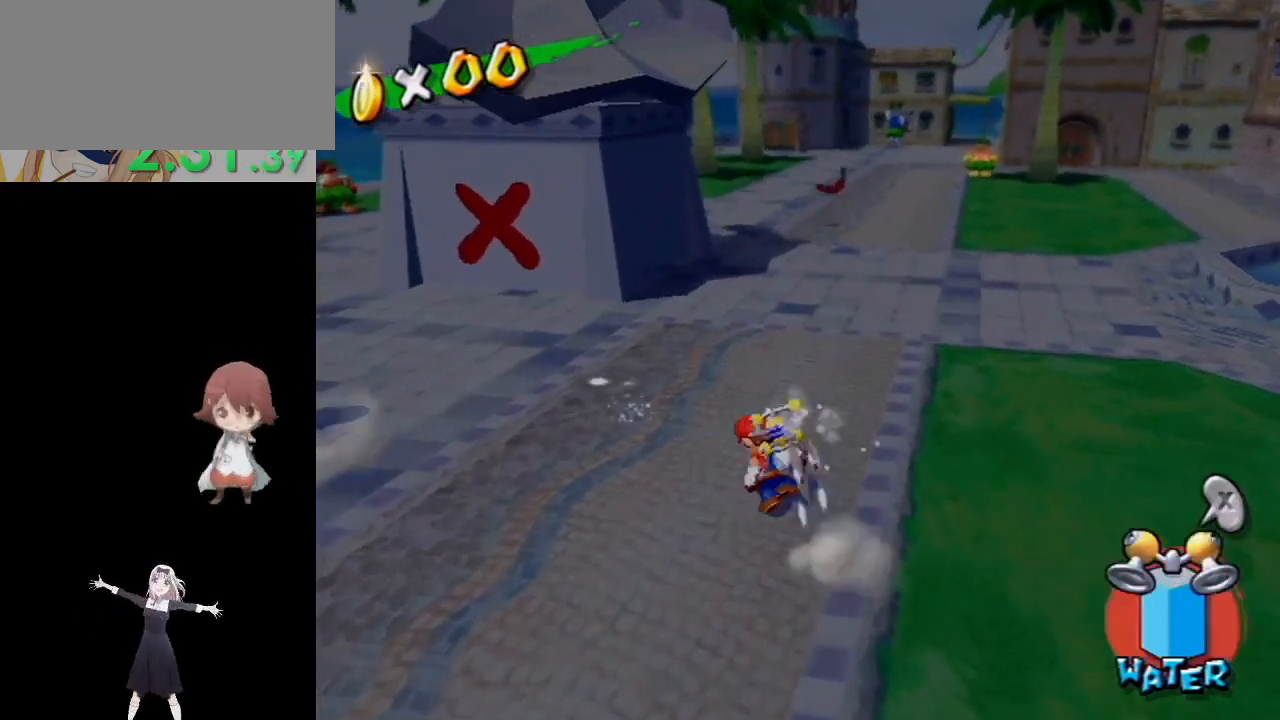
Gameplay with a controller (Nintendo layout); each line is a JSON object with the inputs held at the frame after it. "events" lists button and stick changes between this image and that frame as [ms after this image, input, new state], when the widget could be followed in between. Not read: L3 R3.
{"buttons": [], "left_stick": "up-left", "right_stick": "center", "events": [[17, "A", "up"], [33, "B", "down"], [200, "B", "up"]]}
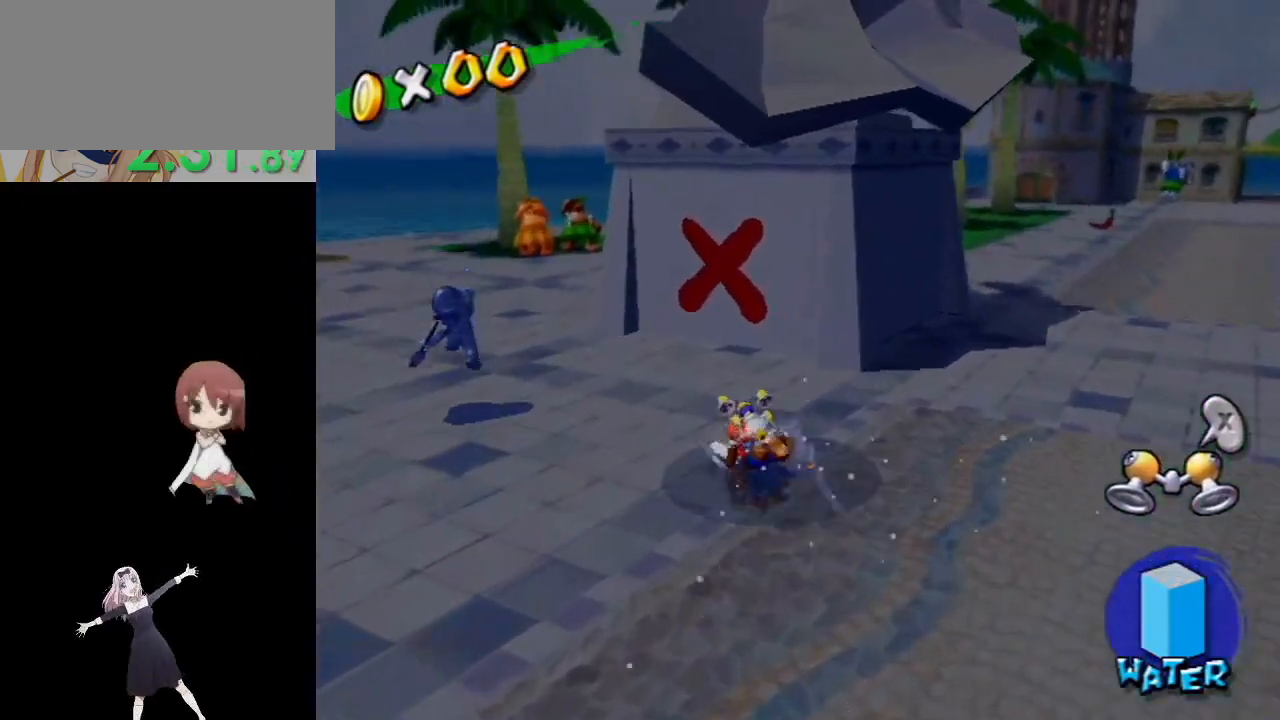
{"buttons": [], "left_stick": "up", "right_stick": "left", "events": [[67, "A", "down"], [83, "R1", "down"], [250, "A", "up"], [250, "R1", "up"], [283, "X", "down"], [383, "X", "up"], [500, "left_stick", "up"], [500, "right_stick", "left"]]}
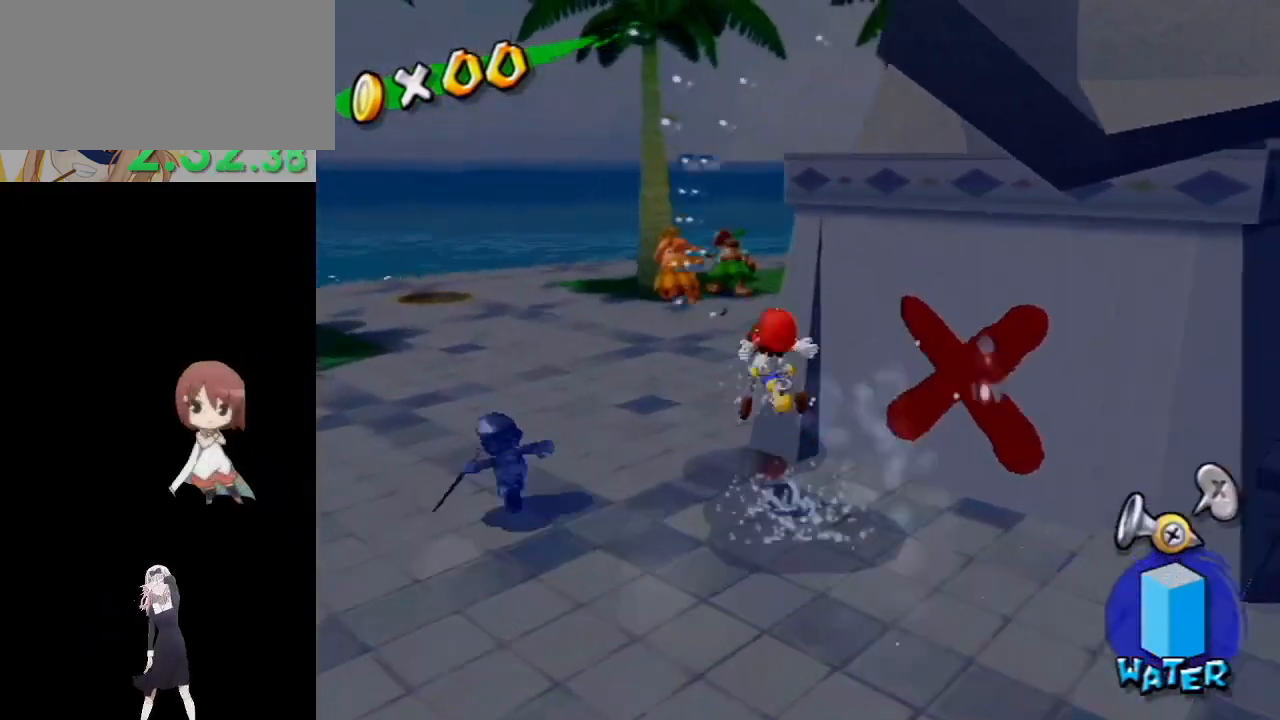
{"buttons": [], "left_stick": "up-right", "right_stick": "left", "events": [[350, "R1", "down"], [350, "left_stick", "up-right"], [500, "R1", "up"]]}
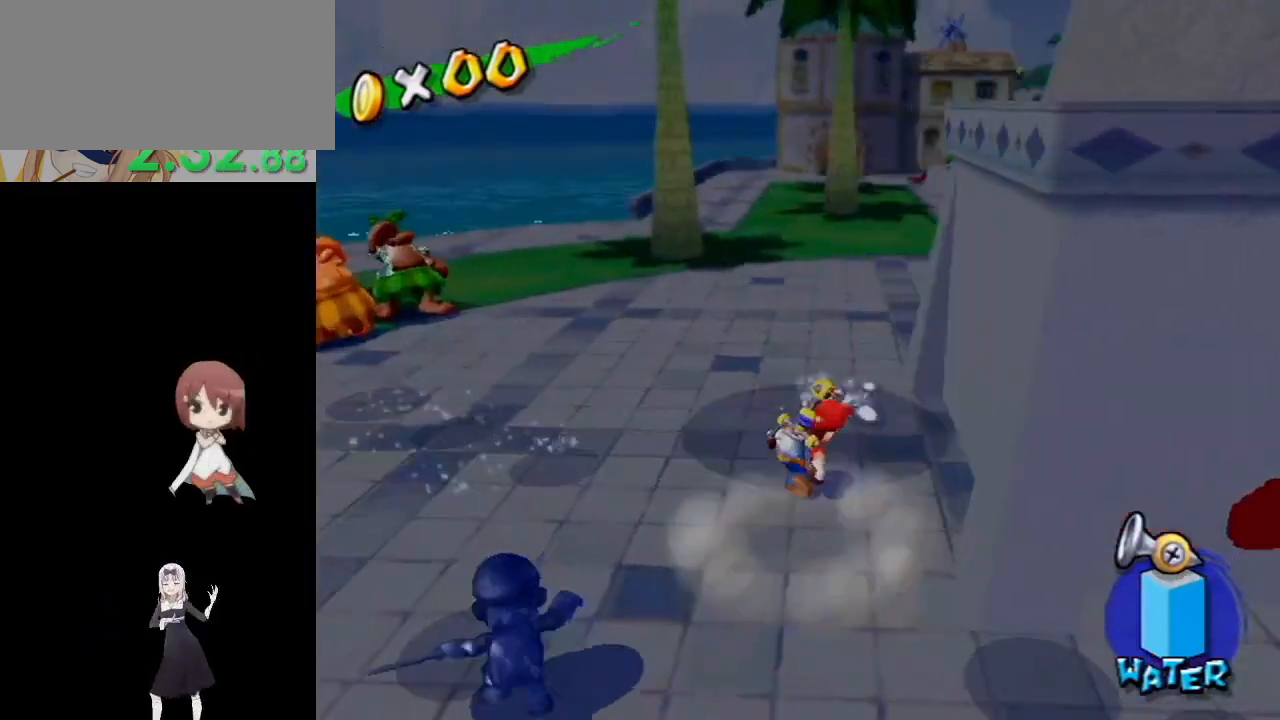
{"buttons": [], "left_stick": "up", "right_stick": "center", "events": [[50, "right_stick", "down-right"], [183, "right_stick", "center"], [300, "left_stick", "up"]]}
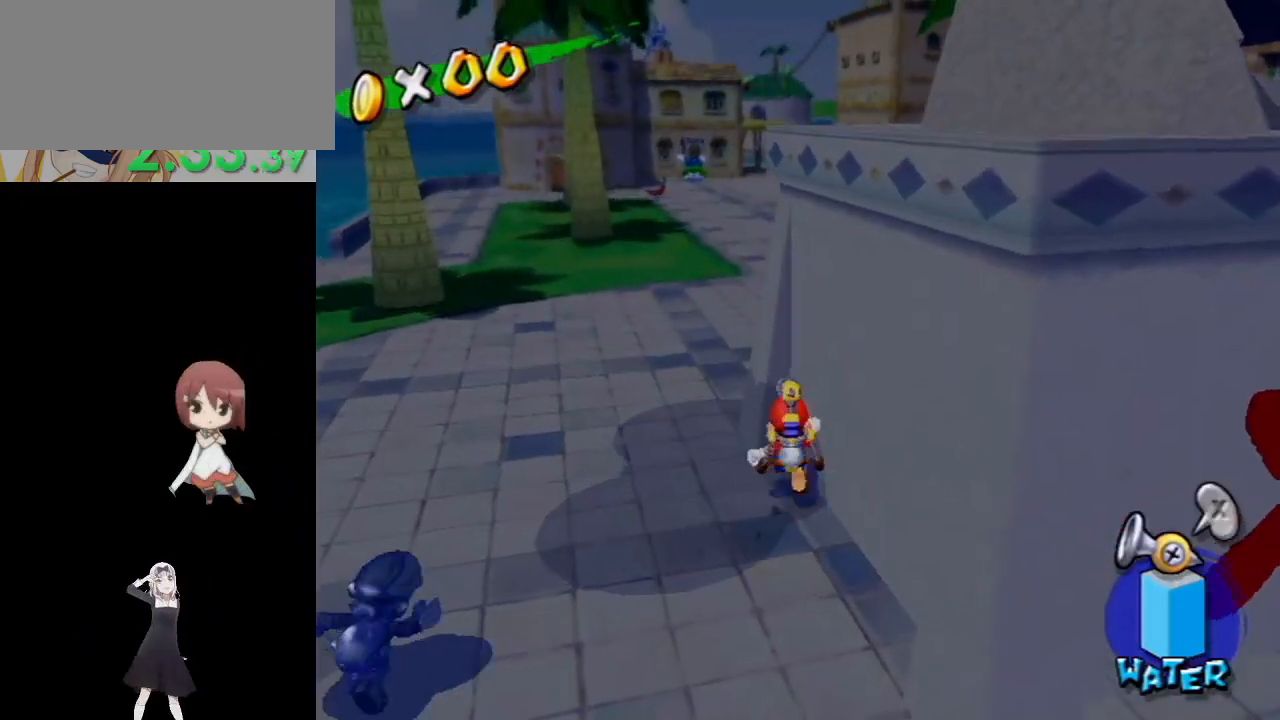
{"buttons": ["R1"], "left_stick": "center", "right_stick": "center", "events": [[300, "left_stick", "center"], [467, "R1", "down"]]}
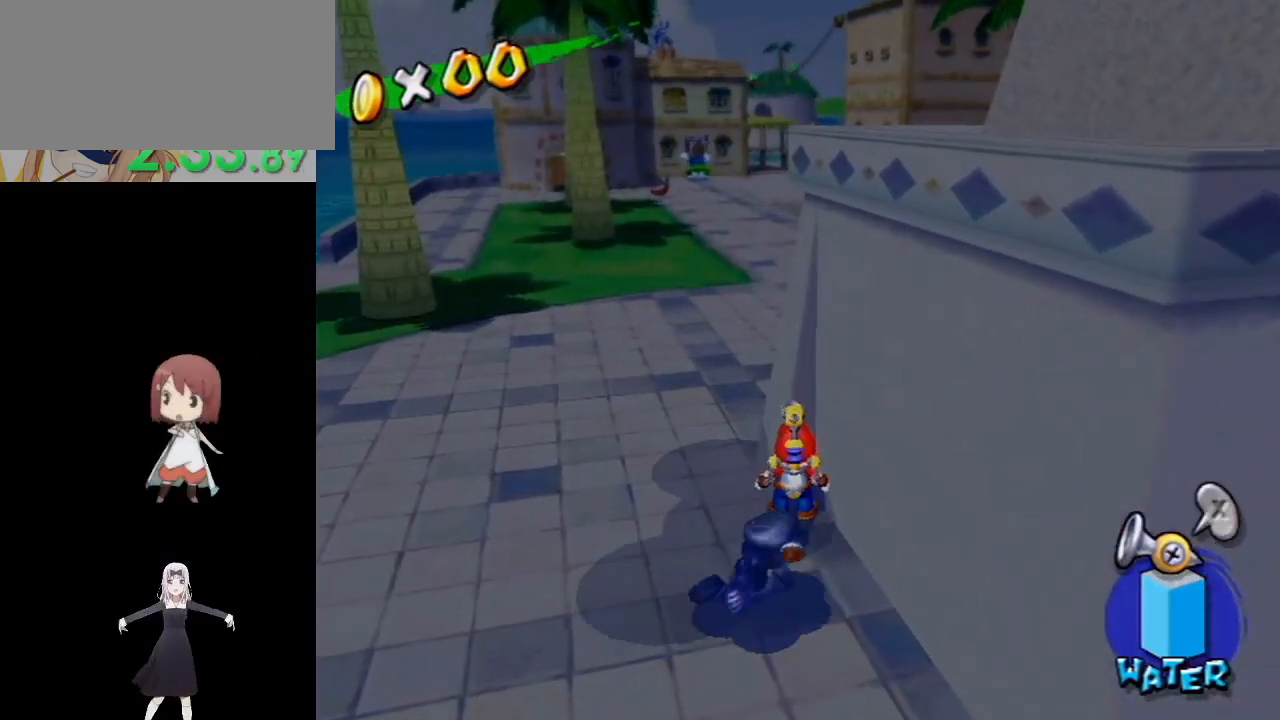
{"buttons": [], "left_stick": "center", "right_stick": "center", "events": [[300, "R1", "up"]]}
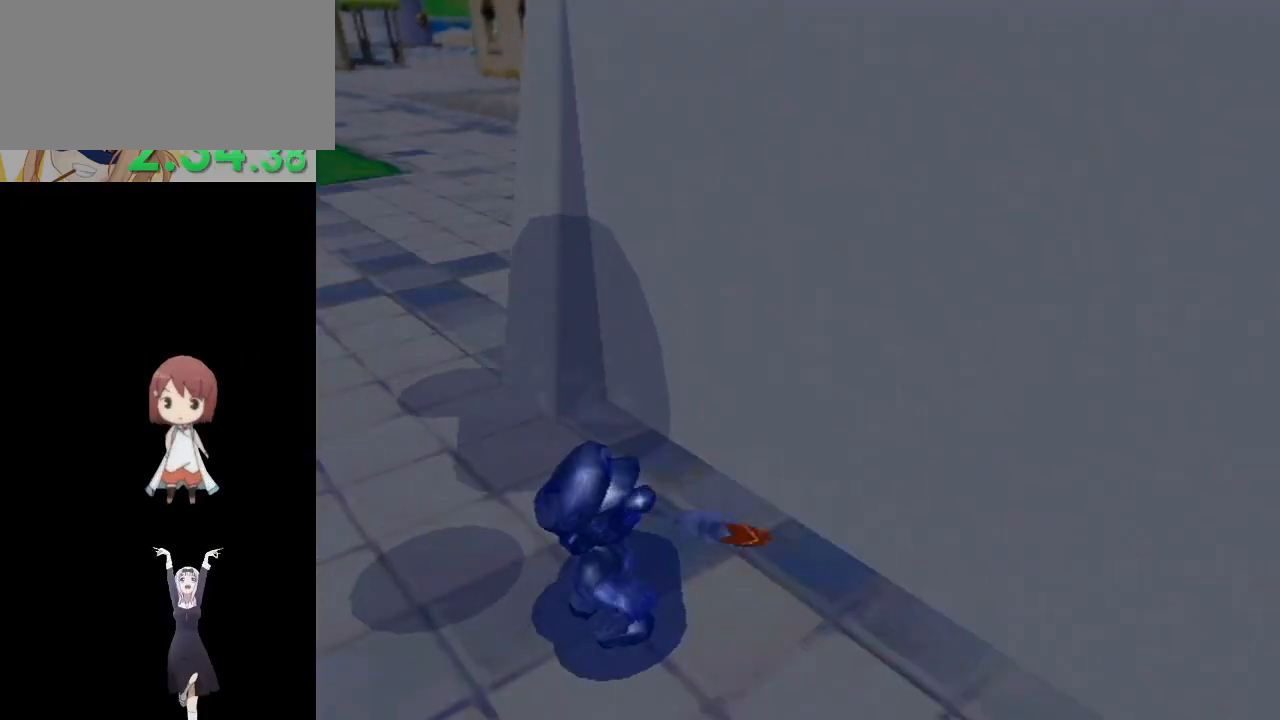
{"buttons": [], "left_stick": "center", "right_stick": "center", "events": []}
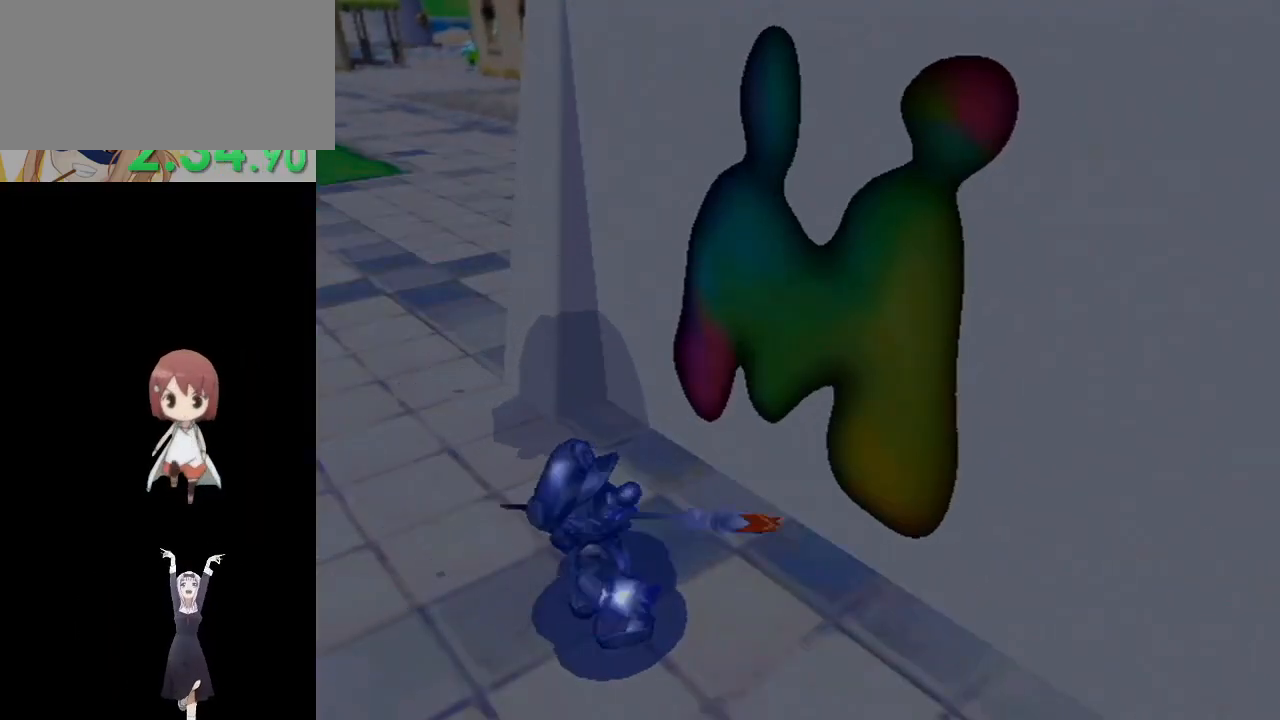
{"buttons": [], "left_stick": "center", "right_stick": "center", "events": []}
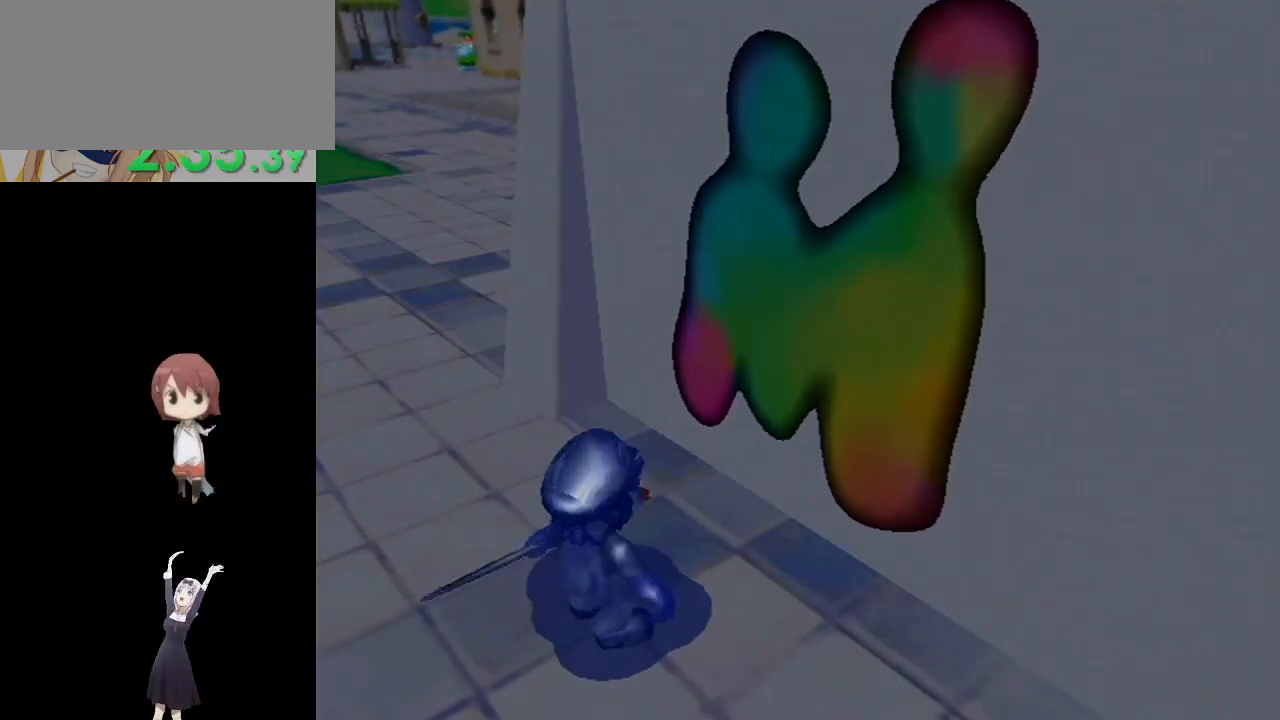
{"buttons": [], "left_stick": "center", "right_stick": "center", "events": []}
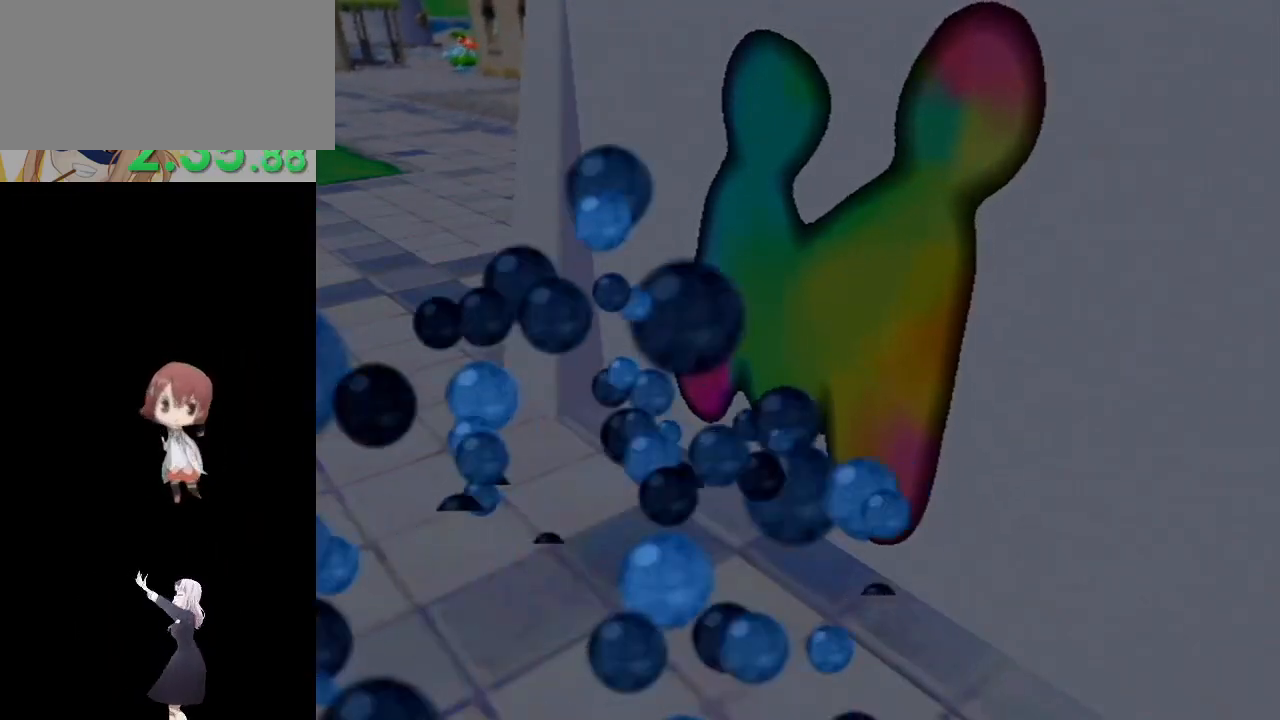
{"buttons": [], "left_stick": "center", "right_stick": "center", "events": []}
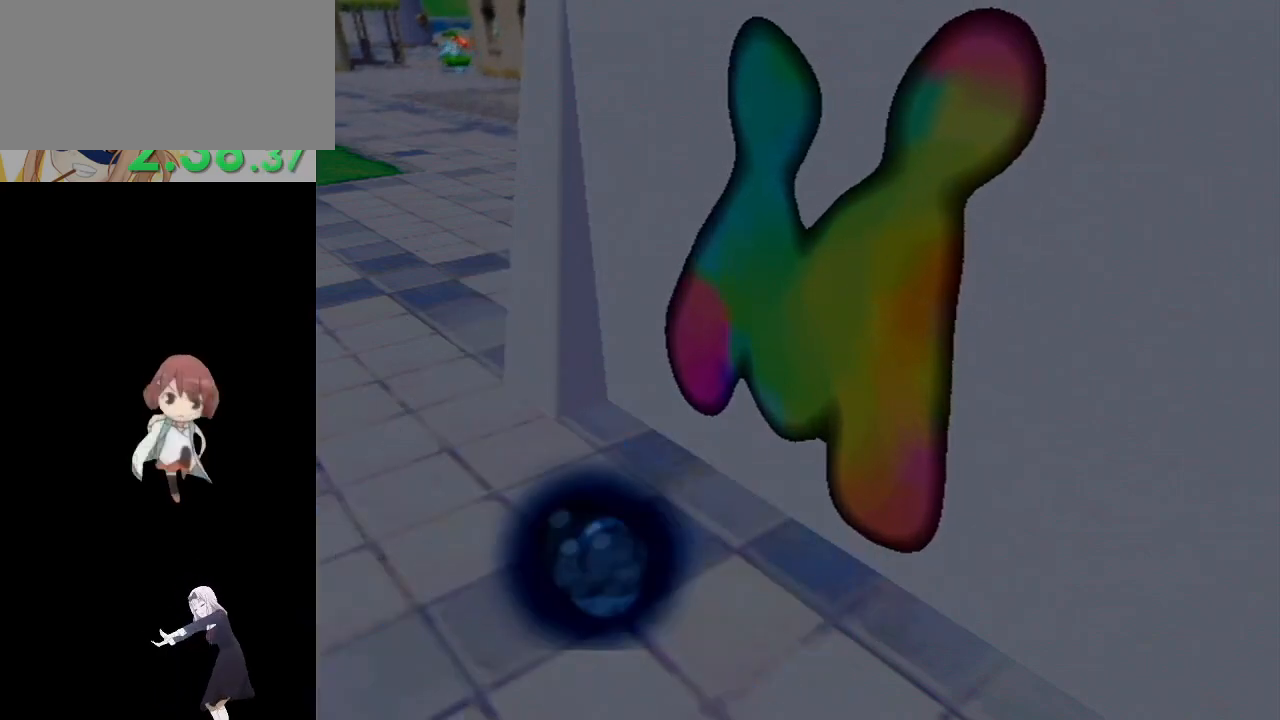
{"buttons": [], "left_stick": "up", "right_stick": "center", "events": [[67, "left_stick", "up-right"], [167, "right_stick", "down-right"], [267, "left_stick", "up"], [333, "right_stick", "center"]]}
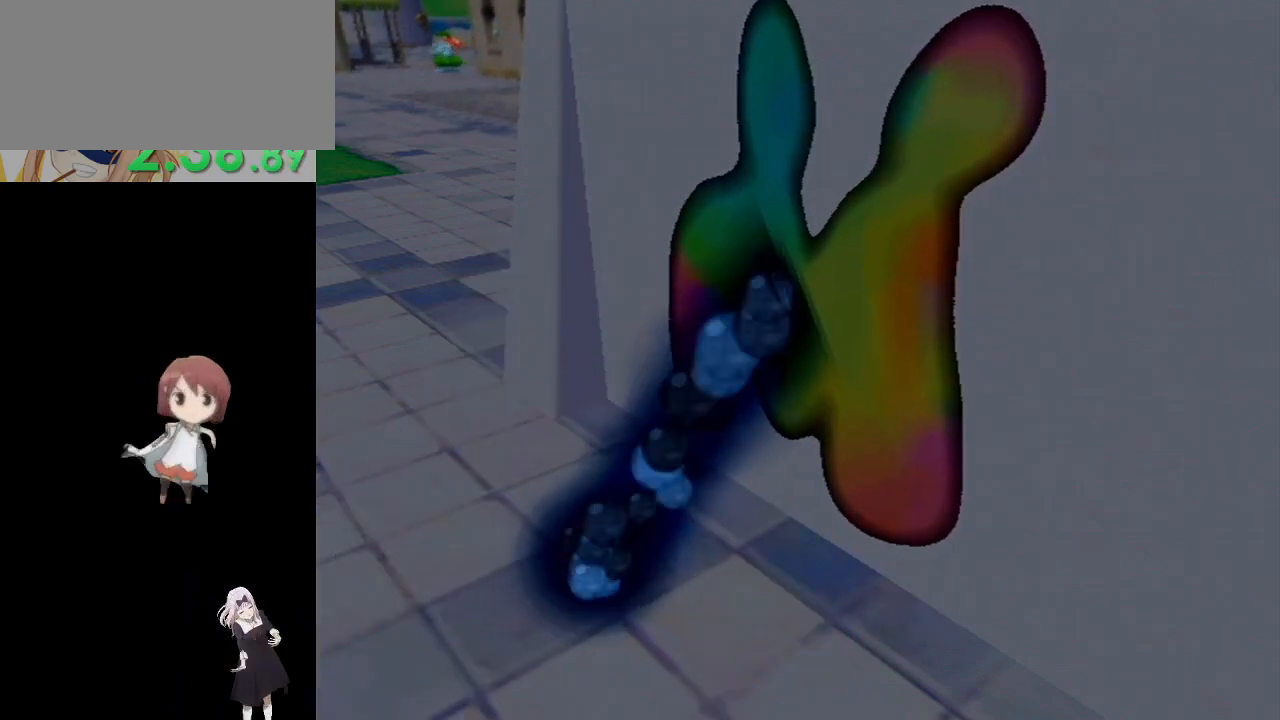
{"buttons": [], "left_stick": "up", "right_stick": "center", "events": [[217, "right_stick", "down-right"], [350, "right_stick", "center"]]}
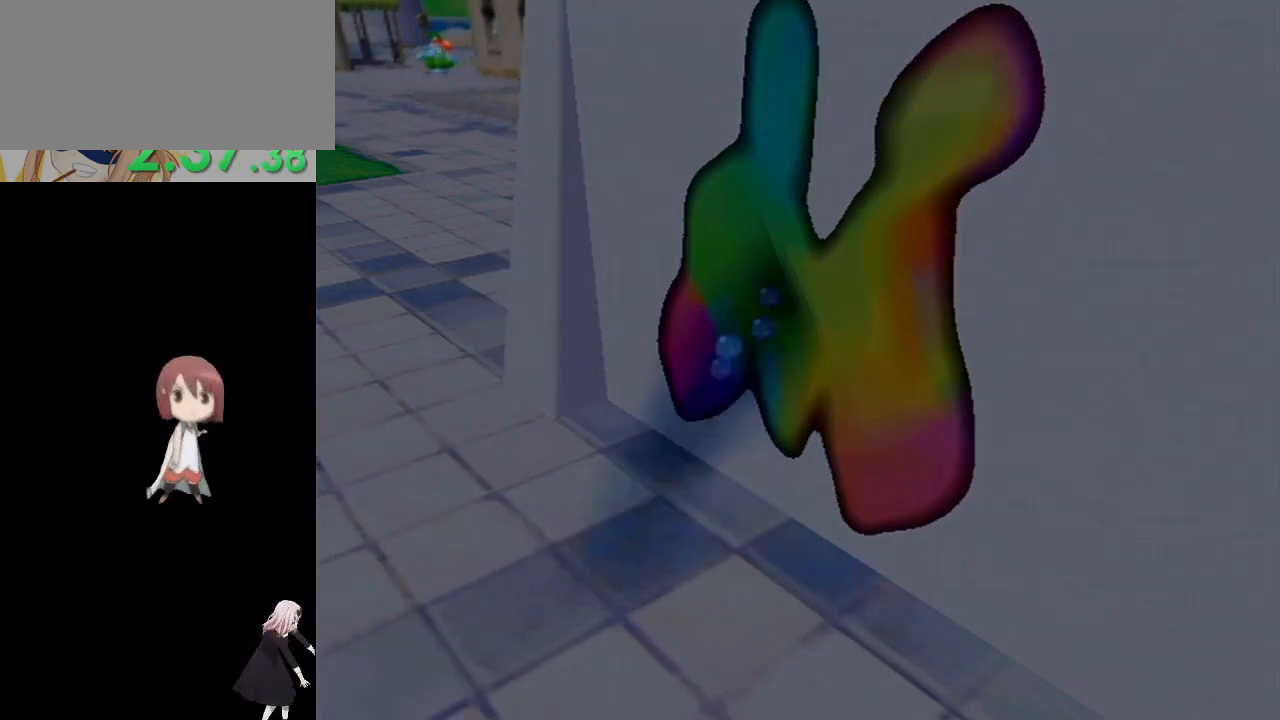
{"buttons": [], "left_stick": "up", "right_stick": "center", "events": []}
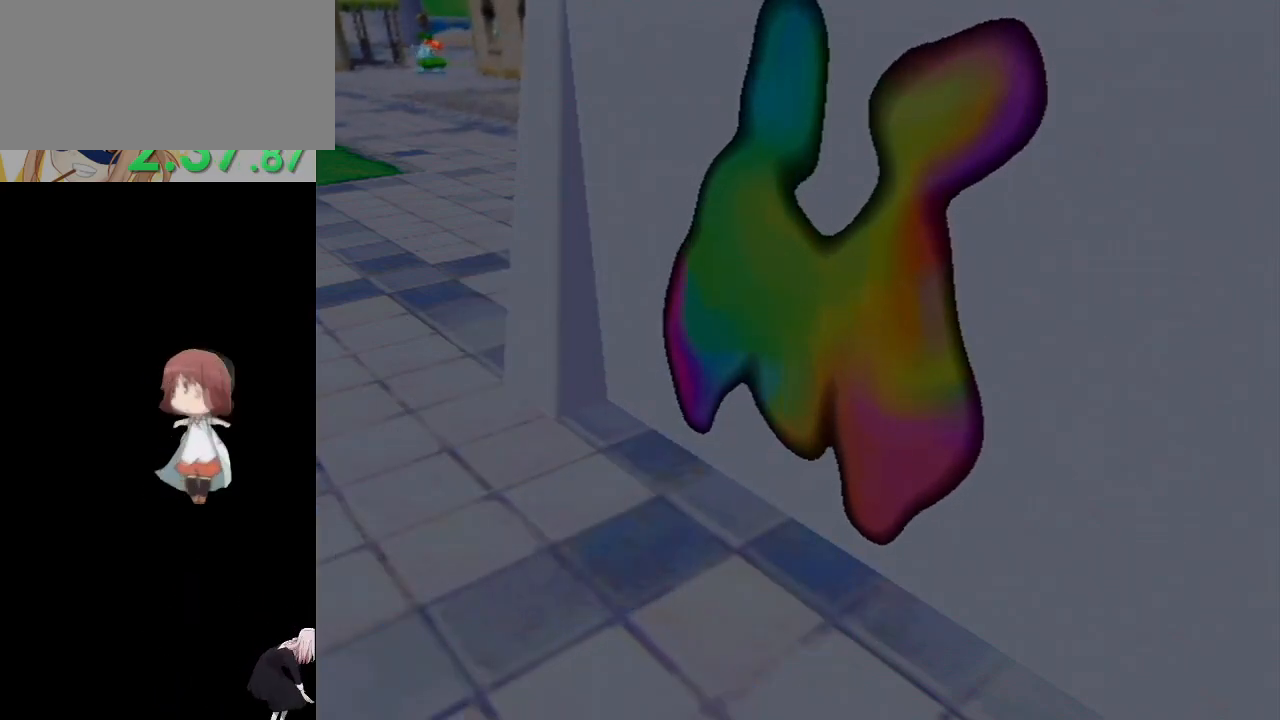
{"buttons": [], "left_stick": "up", "right_stick": "down-right", "events": [[50, "right_stick", "down-right"], [233, "right_stick", "center"], [367, "right_stick", "down-right"]]}
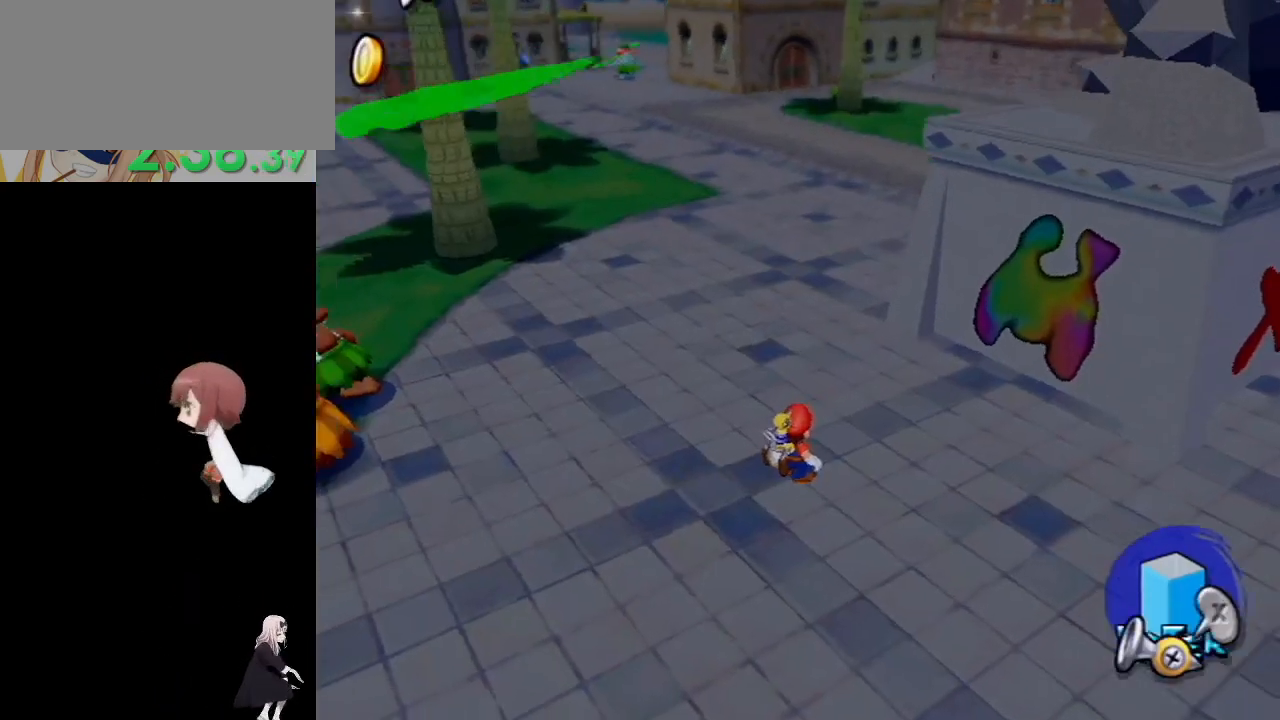
{"buttons": ["B"], "left_stick": "up", "right_stick": "center", "events": [[67, "right_stick", "center"], [250, "R1", "down"], [317, "X", "down"], [417, "X", "up"], [433, "R1", "up"], [483, "B", "down"]]}
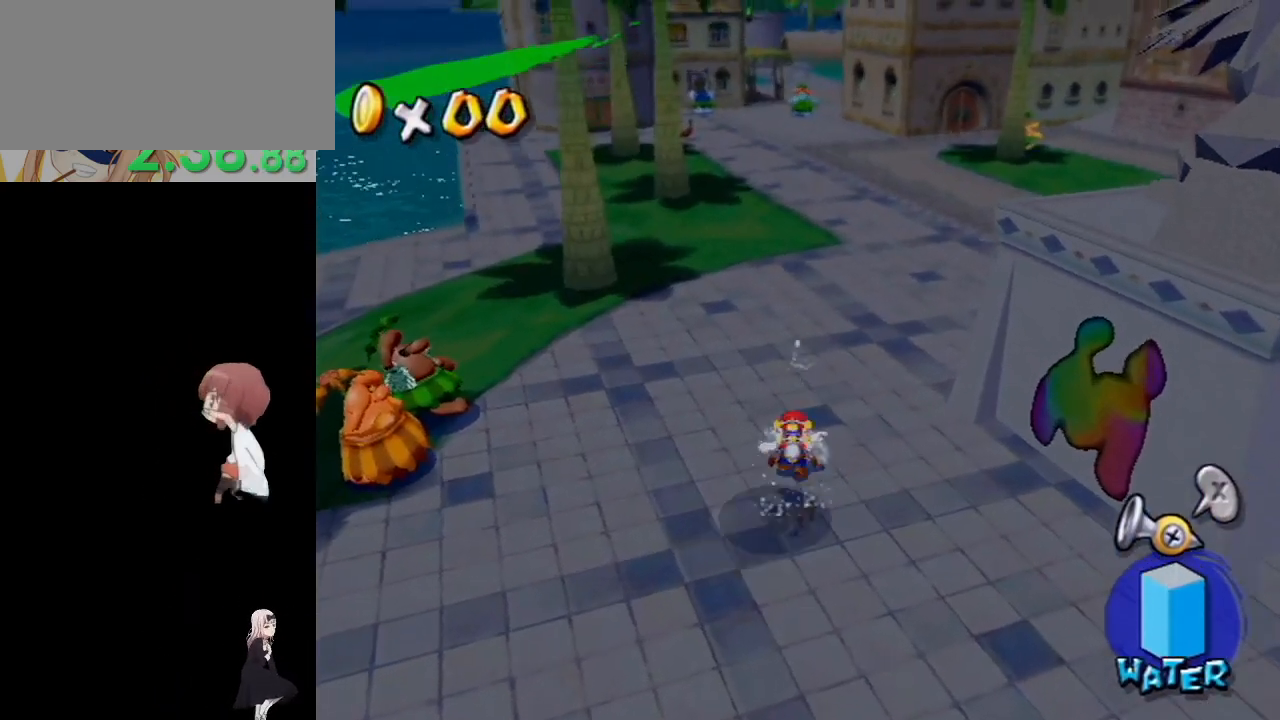
{"buttons": [], "left_stick": "up", "right_stick": "center", "events": [[133, "B", "up"], [133, "left_stick", "up-left"], [367, "left_stick", "up"], [383, "right_stick", "right"], [500, "right_stick", "center"]]}
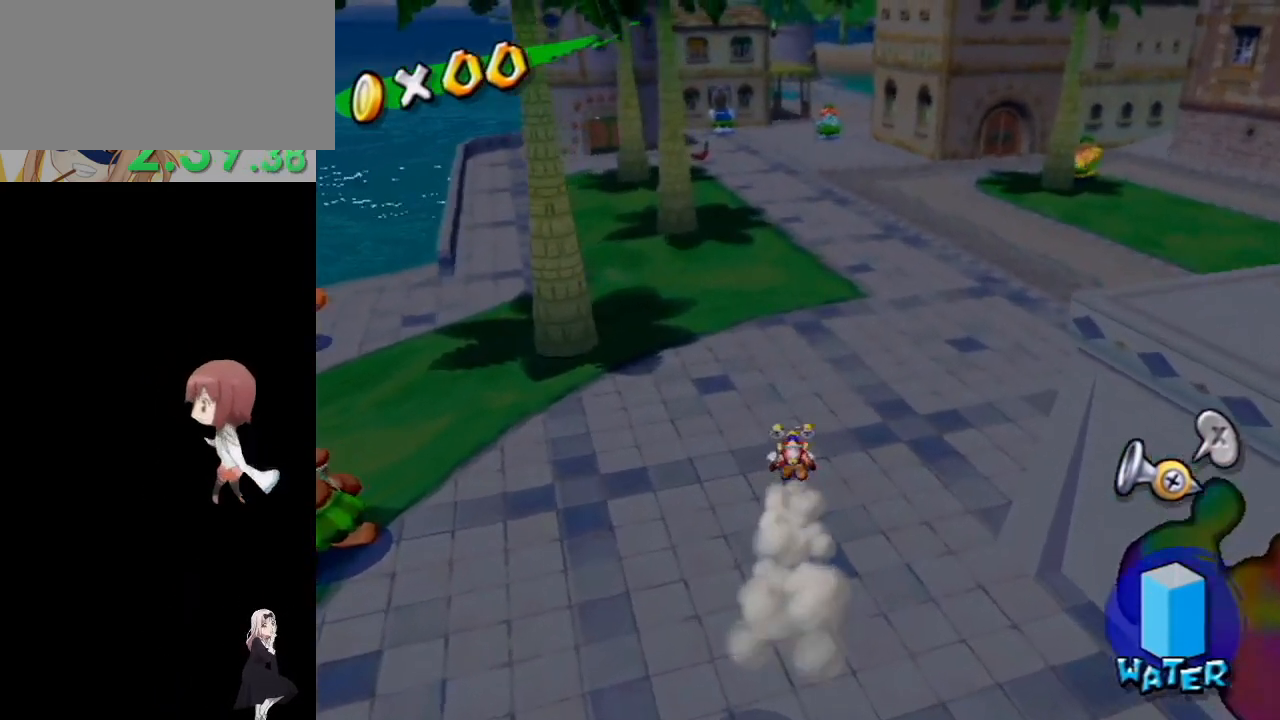
{"buttons": [], "left_stick": "up", "right_stick": "center", "events": [[100, "A", "down"], [117, "R1", "down"], [167, "R1", "up"], [183, "A", "up"]]}
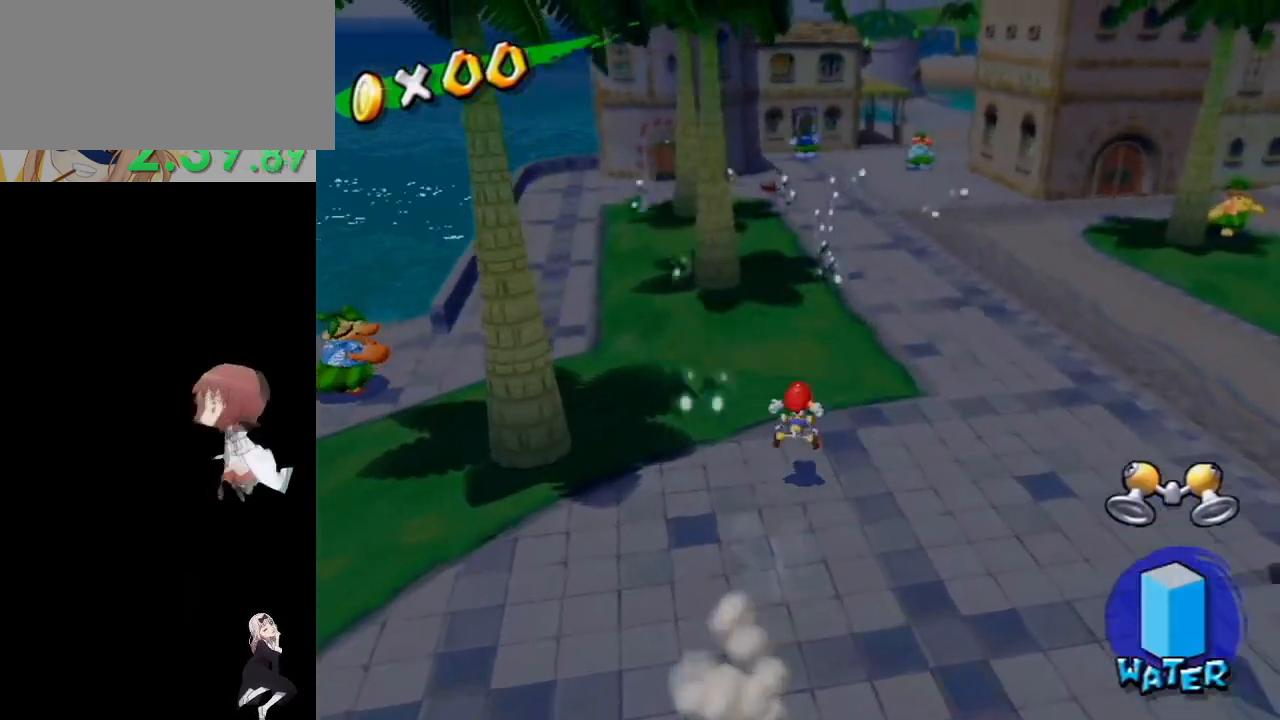
{"buttons": [], "left_stick": "up", "right_stick": "center", "events": [[283, "B", "down"], [383, "B", "up"]]}
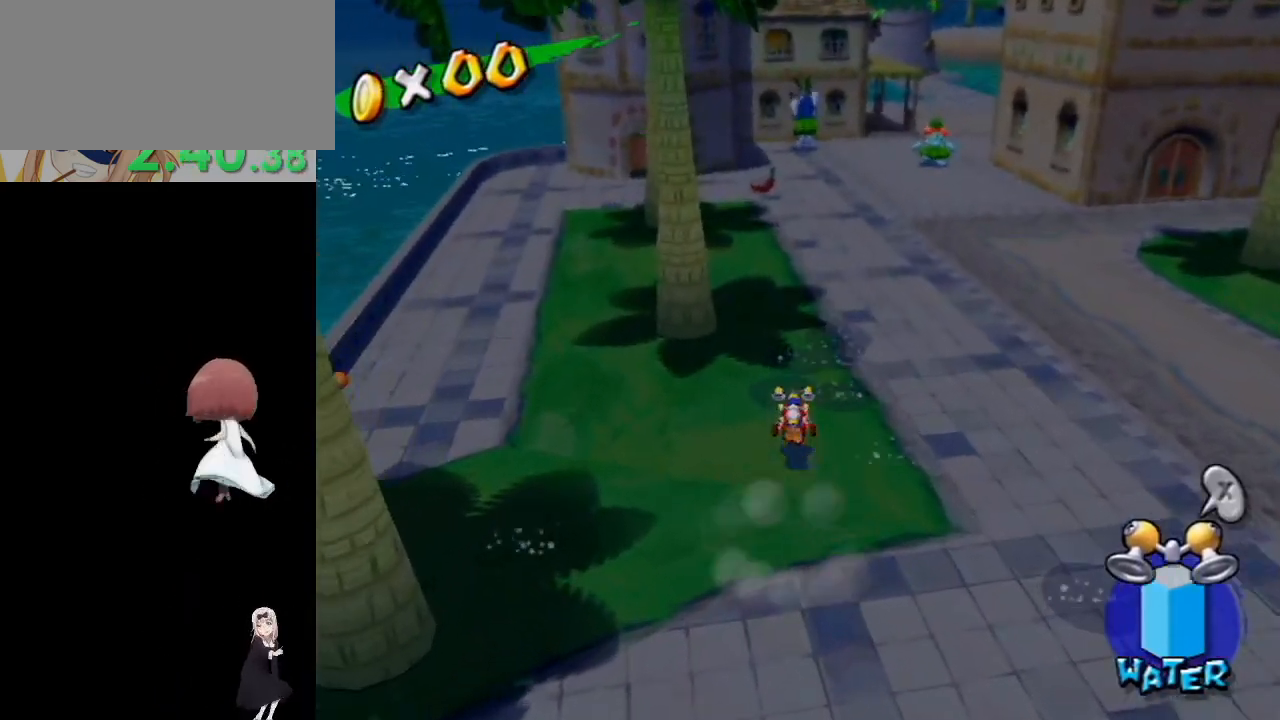
{"buttons": [], "left_stick": "up", "right_stick": "center", "events": [[67, "right_stick", "up"], [217, "right_stick", "center"]]}
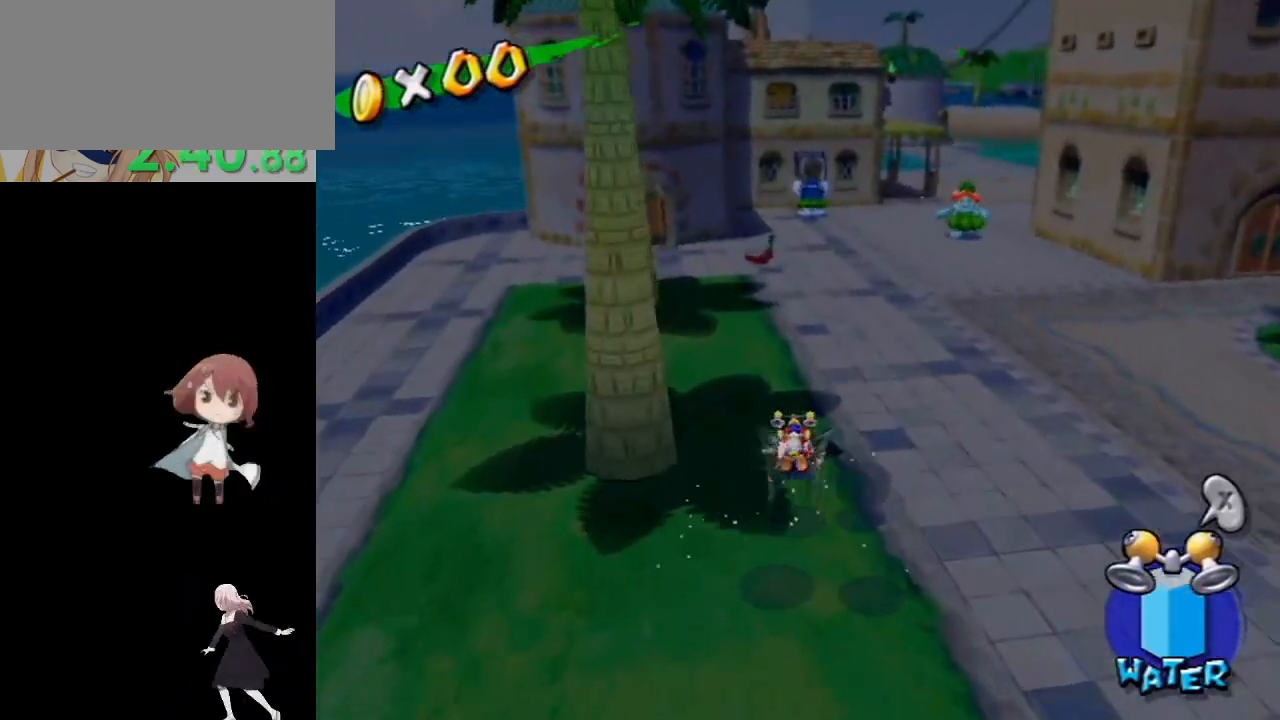
{"buttons": ["A"], "left_stick": "up", "right_stick": "center", "events": [[17, "right_stick", "right"], [150, "right_stick", "center"], [233, "right_stick", "up"], [350, "right_stick", "right"], [417, "right_stick", "center"], [500, "A", "down"]]}
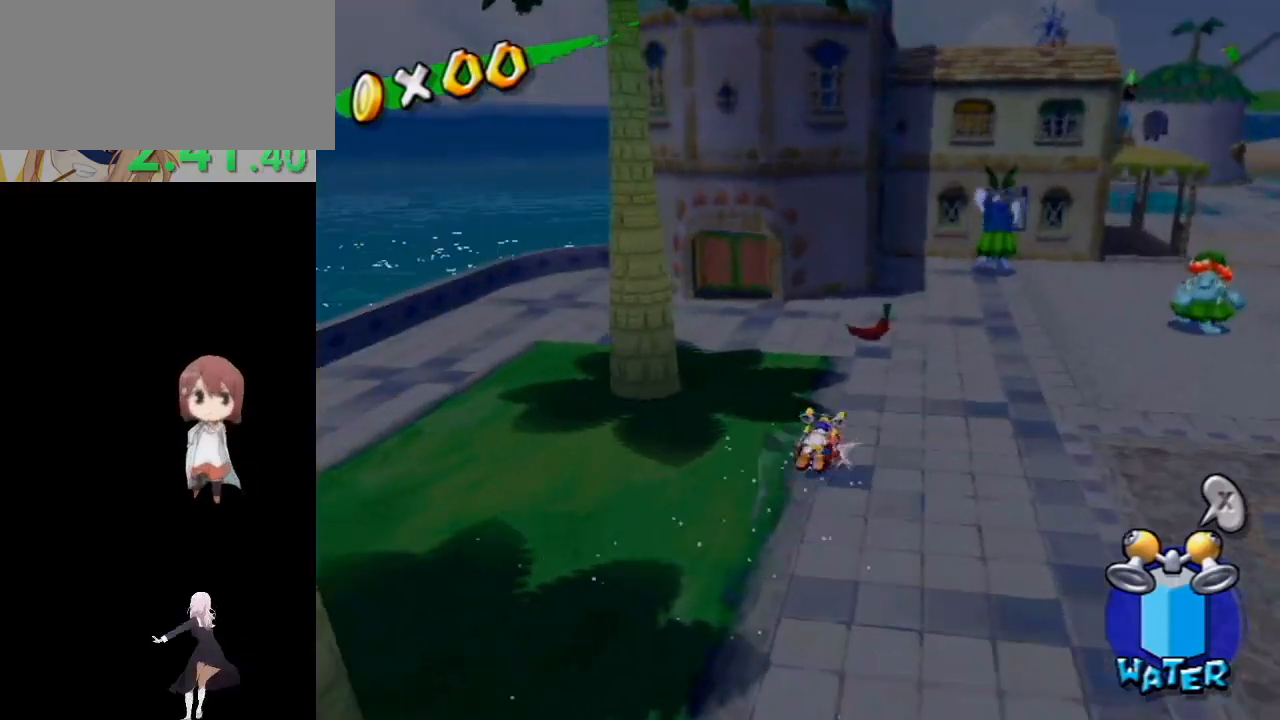
{"buttons": ["B"], "left_stick": "center", "right_stick": "center", "events": [[50, "A", "up"], [283, "B", "down"], [283, "left_stick", "up-left"], [500, "left_stick", "center"]]}
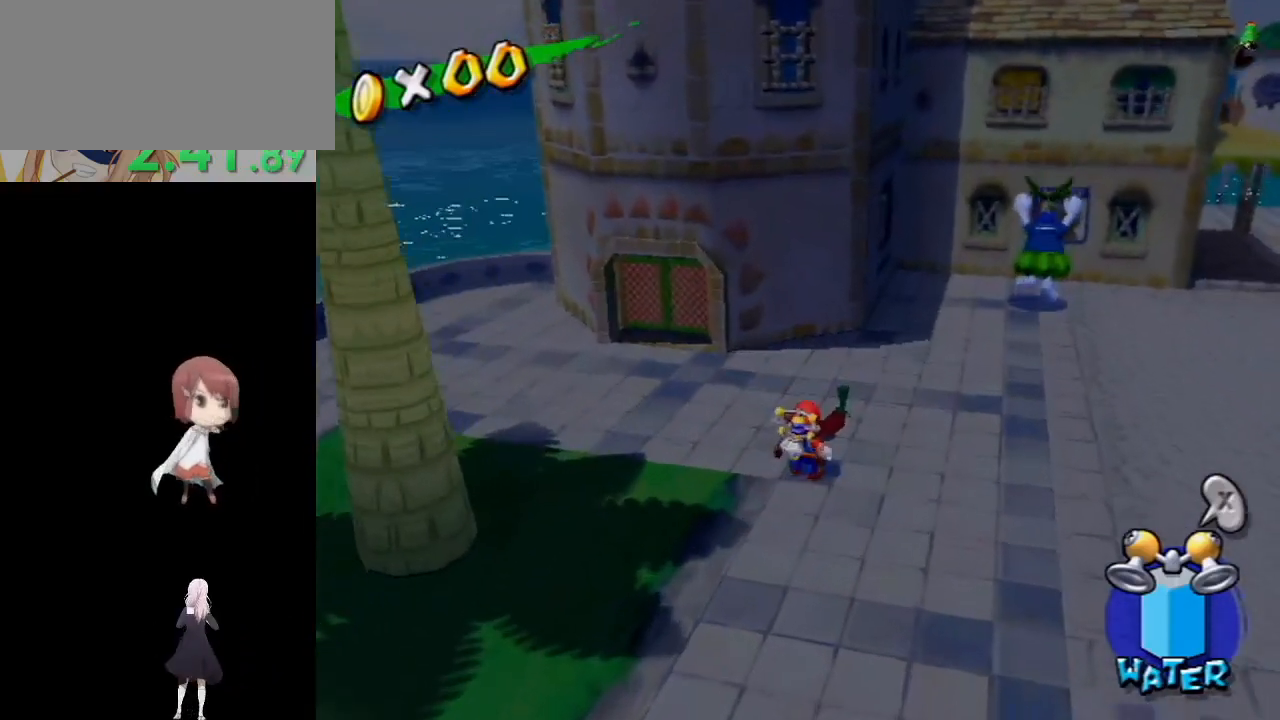
{"buttons": [], "left_stick": "up-right", "right_stick": "right", "events": [[183, "B", "up"], [183, "left_stick", "up"], [283, "left_stick", "up-right"], [283, "right_stick", "down-right"], [367, "right_stick", "right"]]}
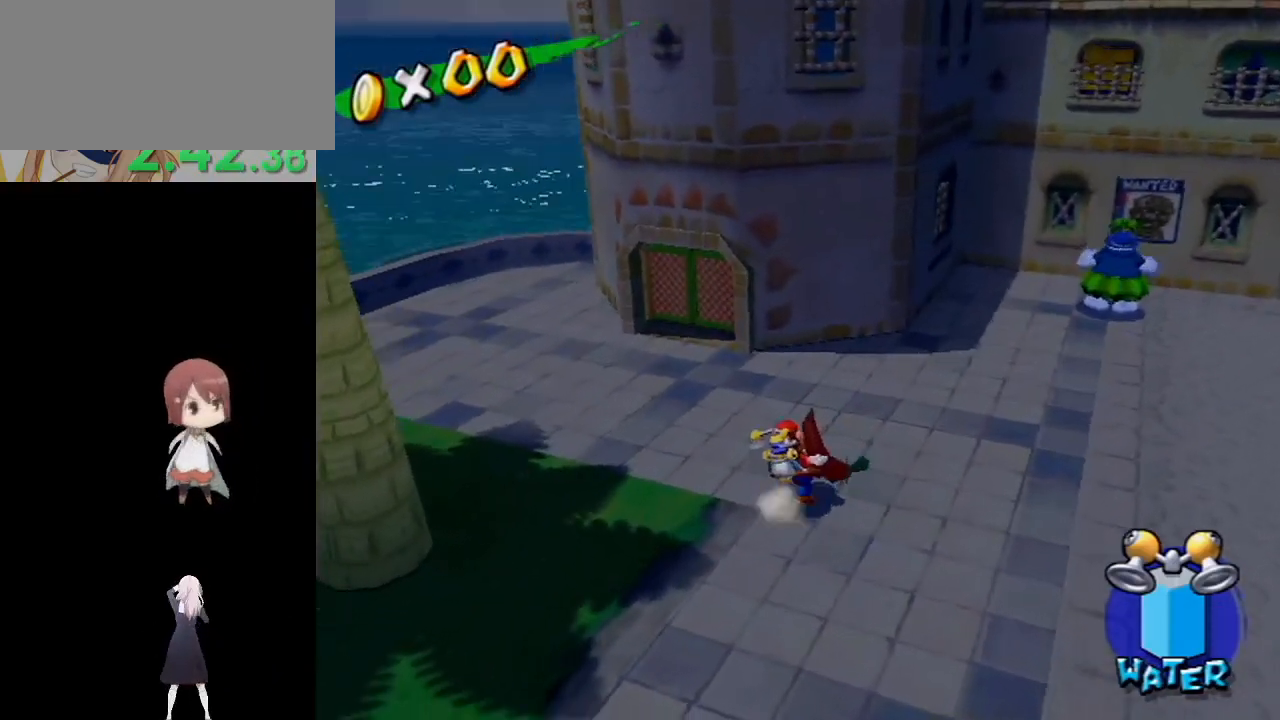
{"buttons": [], "left_stick": "up", "right_stick": "up-left", "events": [[117, "right_stick", "center"], [350, "left_stick", "up"], [467, "right_stick", "up-left"]]}
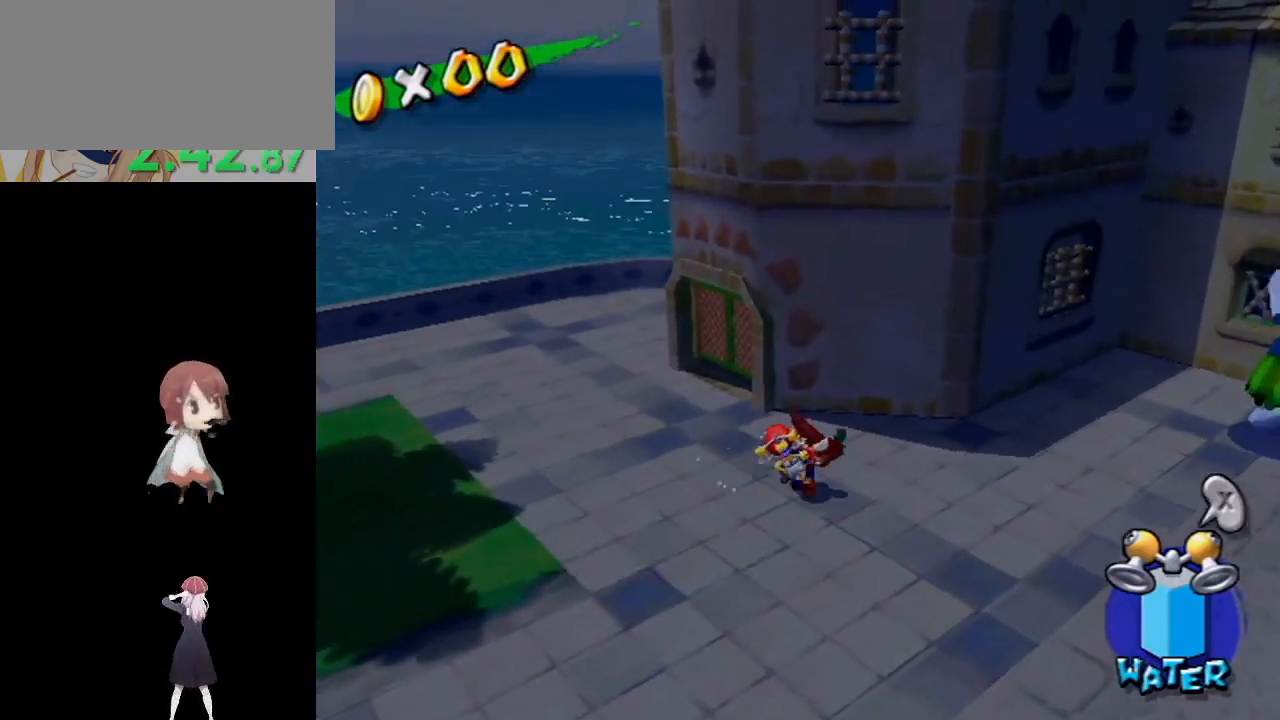
{"buttons": [], "left_stick": "up", "right_stick": "center", "events": [[50, "left_stick", "center"], [67, "right_stick", "center"], [417, "left_stick", "up"]]}
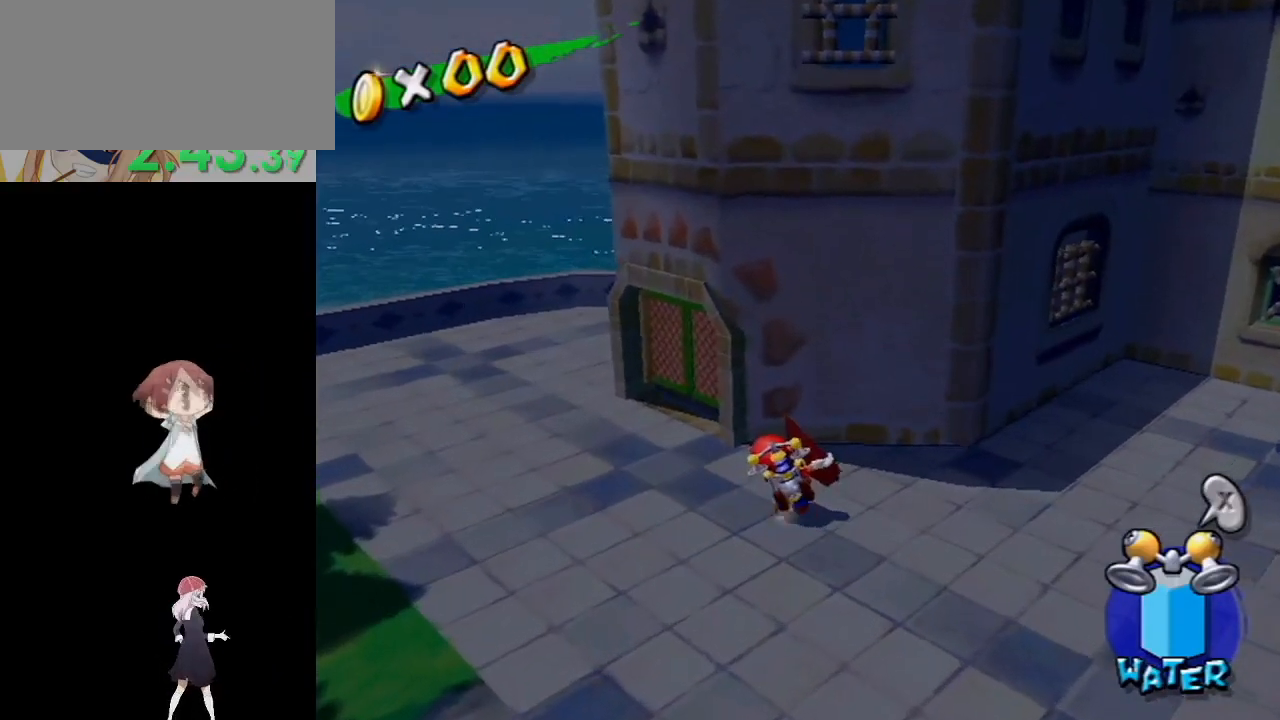
{"buttons": [], "left_stick": "center", "right_stick": "center", "events": [[33, "left_stick", "center"], [333, "B", "down"], [450, "B", "up"]]}
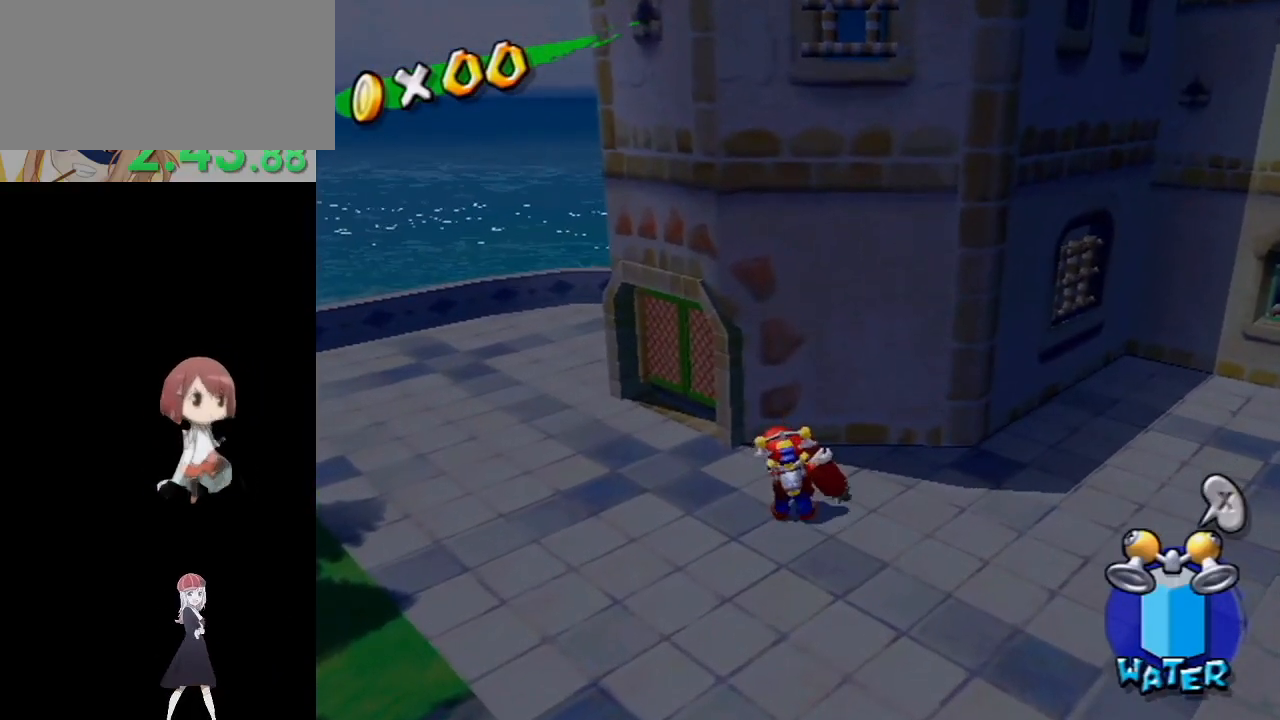
{"buttons": [], "left_stick": "up", "right_stick": "center", "events": [[200, "left_stick", "up"], [350, "A", "down"], [483, "A", "up"]]}
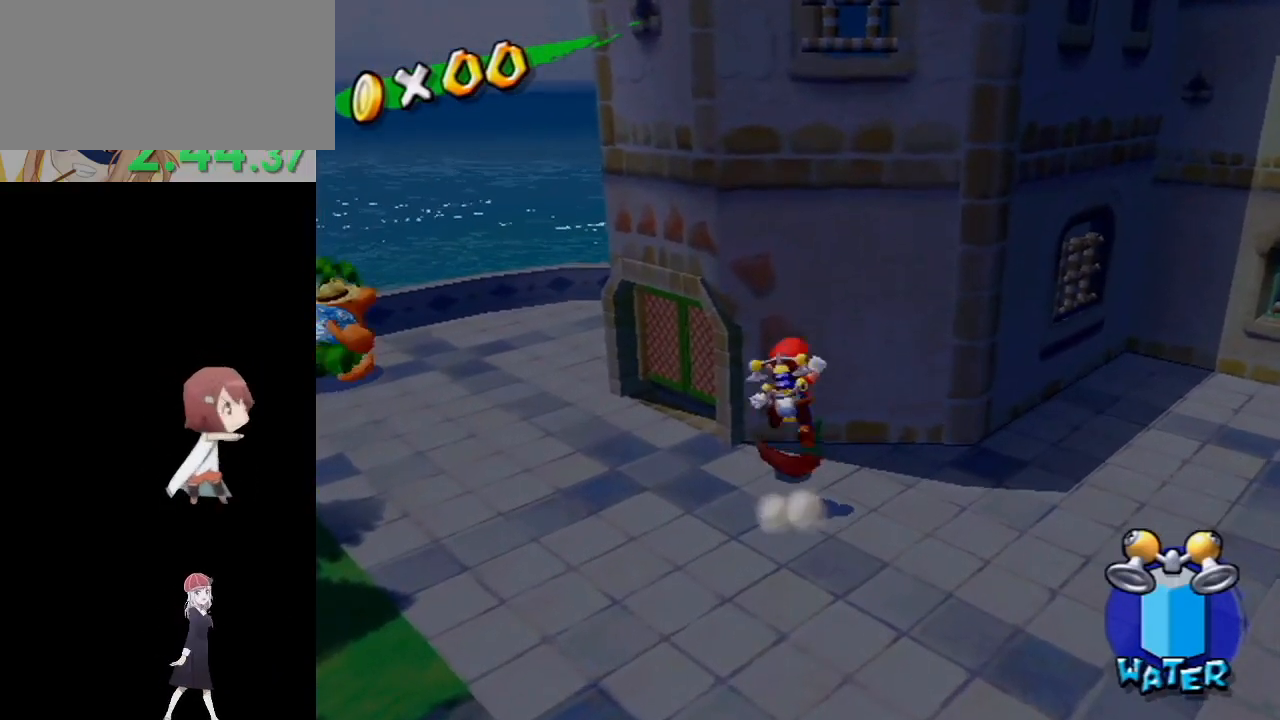
{"buttons": [], "left_stick": "center", "right_stick": "center", "events": [[250, "left_stick", "center"]]}
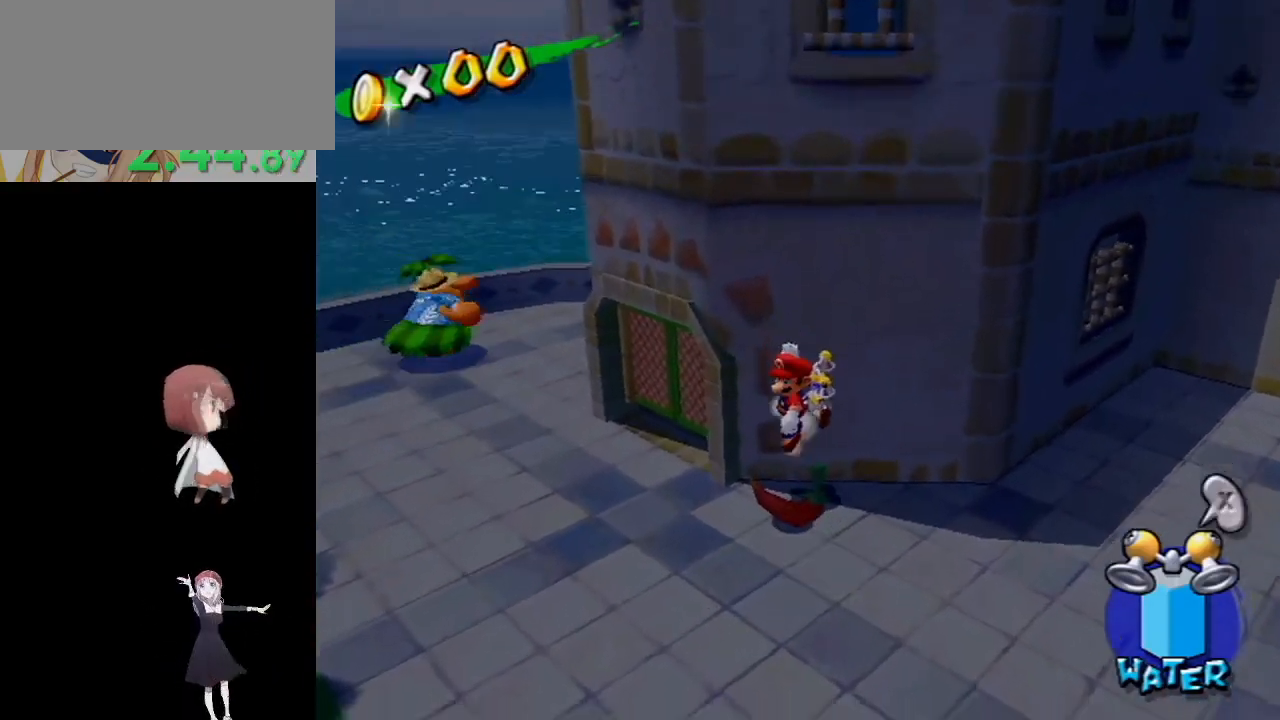
{"buttons": [], "left_stick": "up", "right_stick": "left", "events": [[267, "right_stick", "left"], [500, "left_stick", "up"]]}
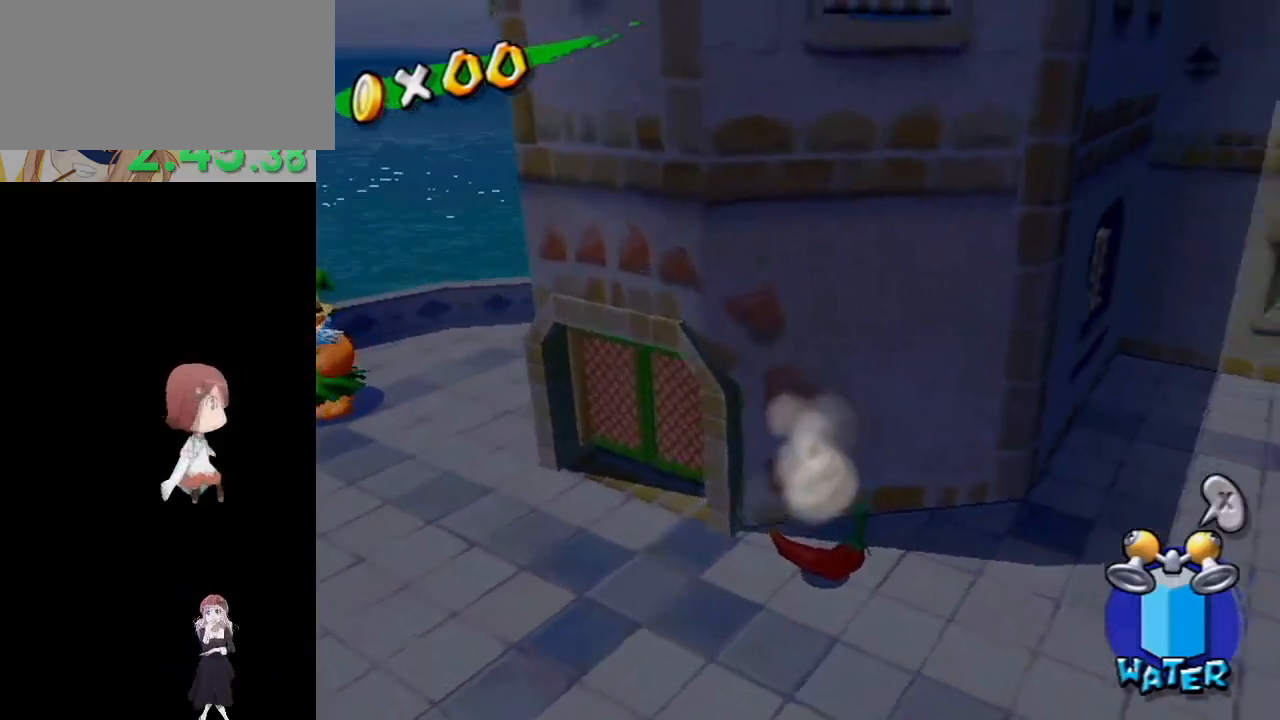
{"buttons": [], "left_stick": "up-left", "right_stick": "center", "events": [[67, "right_stick", "center"], [233, "A", "down"], [333, "A", "up"], [350, "left_stick", "up-left"]]}